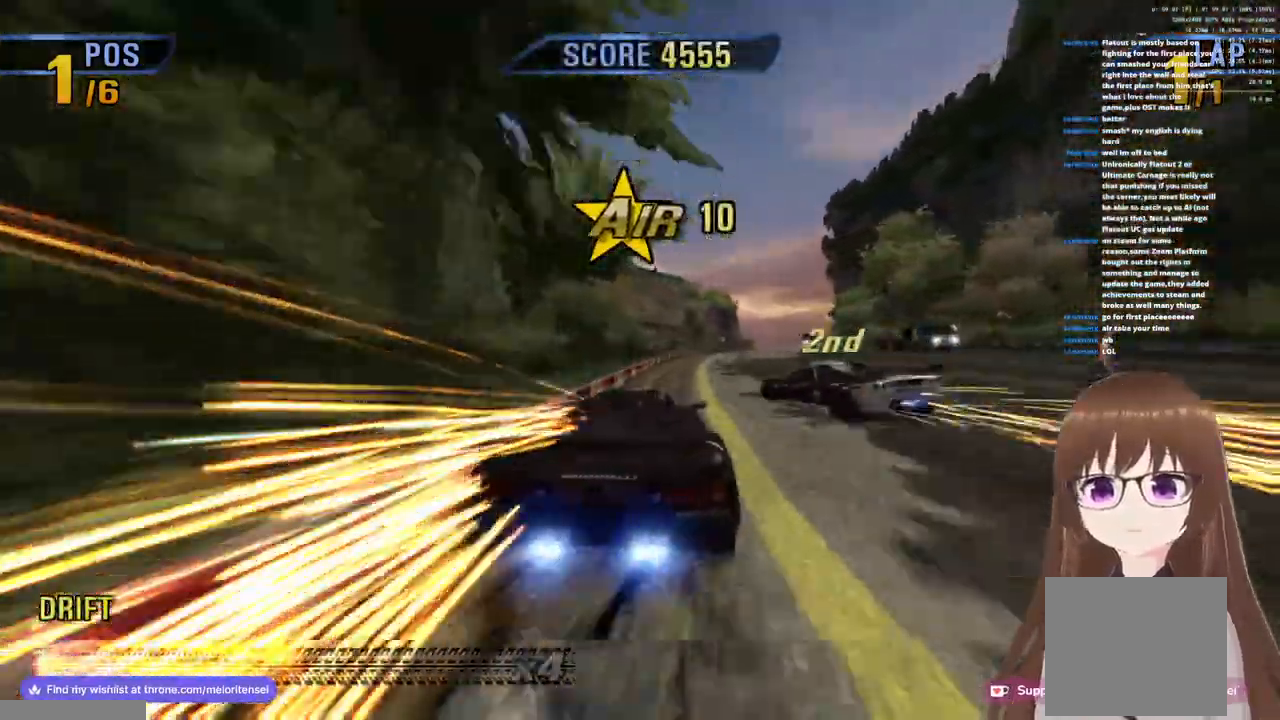
Gameplay with a controller (PlayStation layout); each line is a JSON object with the inputs held at the frame after it. "events" lists button and stick changes between this image and that frame as [ms after this image, input, new state], when the widget could be followed in between.
{"buttons": ["CROSS", "R1"], "left_stick": "center", "right_stick": "center", "events": [[183, "R1", "down"], [283, "left_stick", "center"]]}
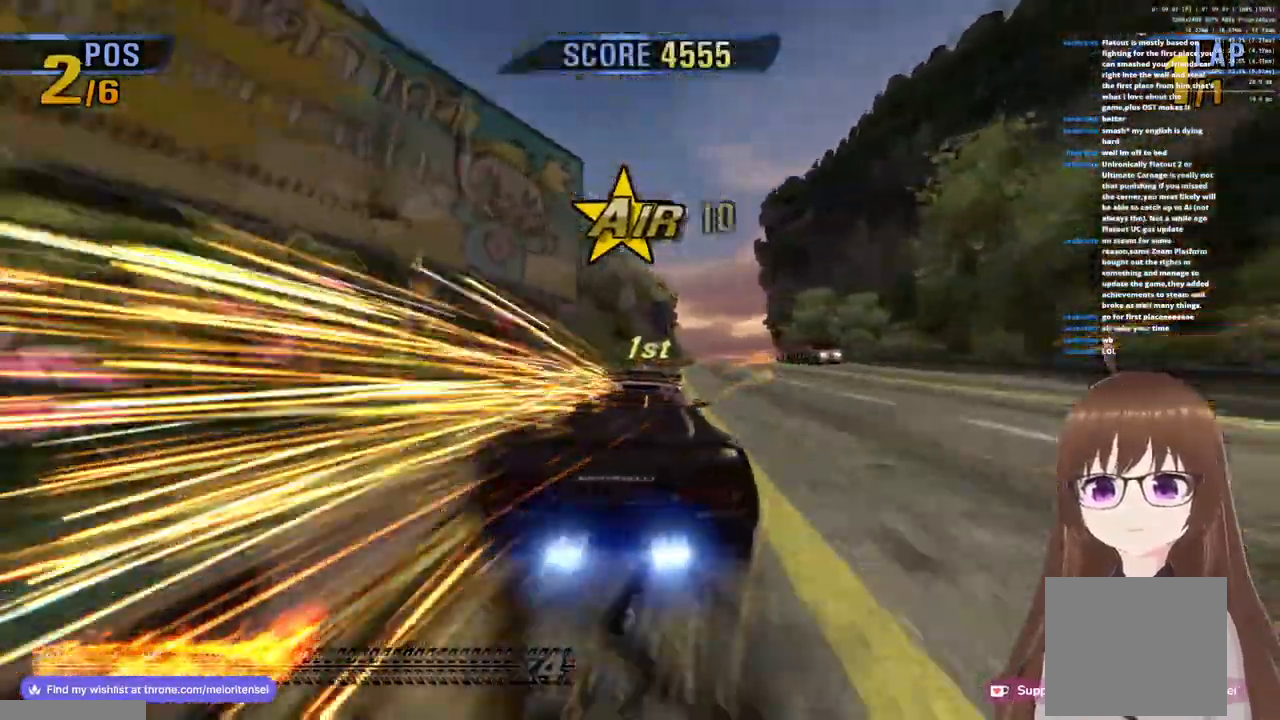
{"buttons": ["CROSS", "R1"], "left_stick": "right", "right_stick": "center", "events": [[50, "R1", "up"], [167, "R1", "down"], [333, "R1", "up"], [400, "left_stick", "right"], [417, "R1", "down"]]}
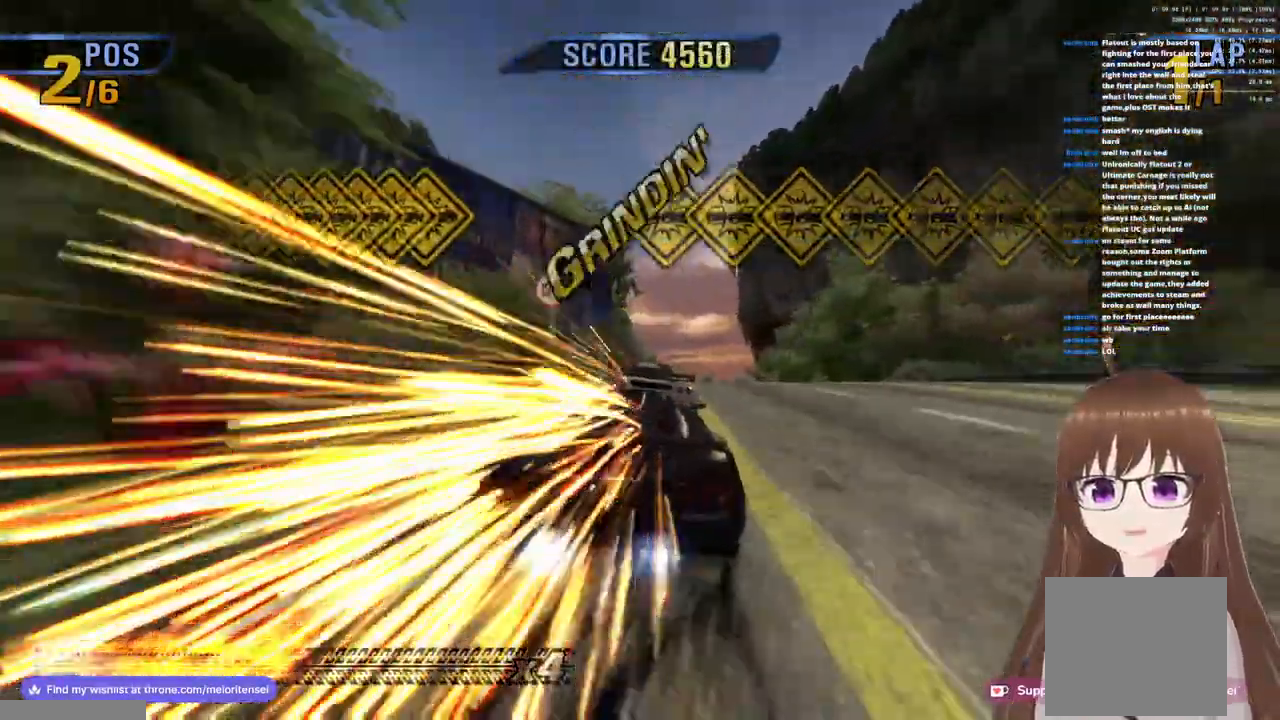
{"buttons": ["CROSS"], "left_stick": "left", "right_stick": "center", "events": [[167, "R1", "up"], [167, "left_stick", "center"], [300, "left_stick", "left"]]}
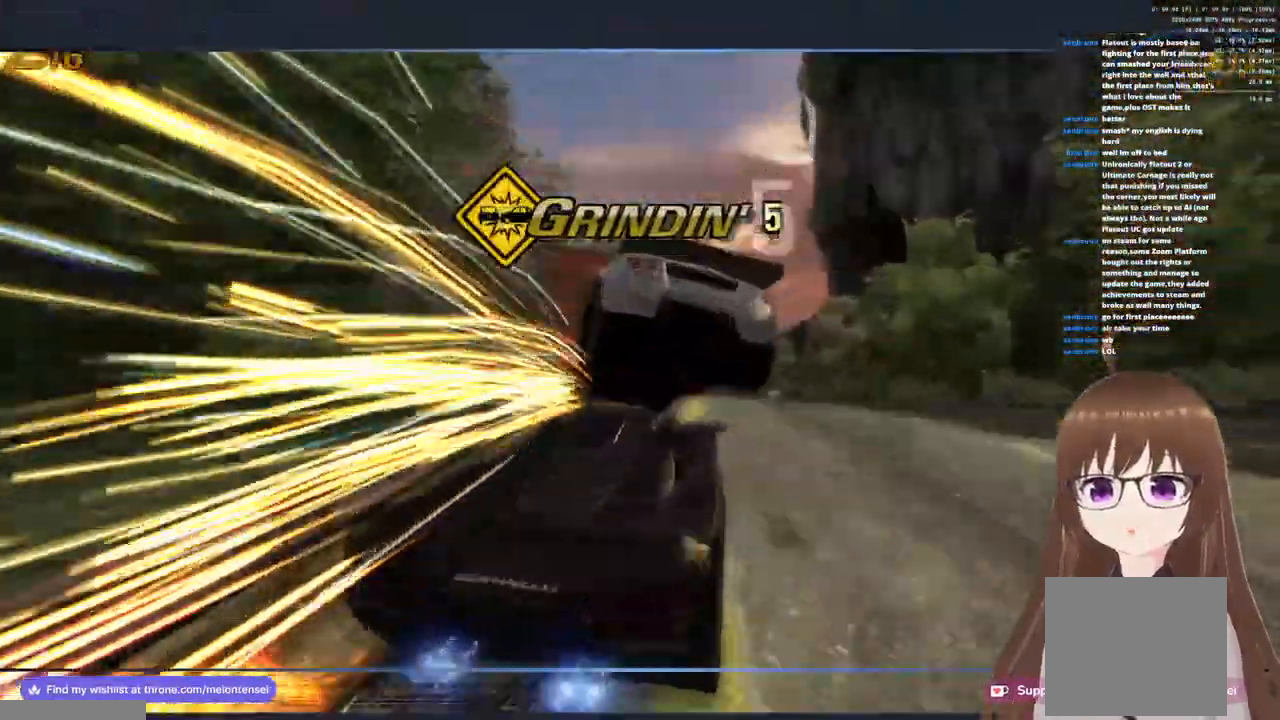
{"buttons": ["CROSS"], "left_stick": "center", "right_stick": "center", "events": [[33, "left_stick", "center"]]}
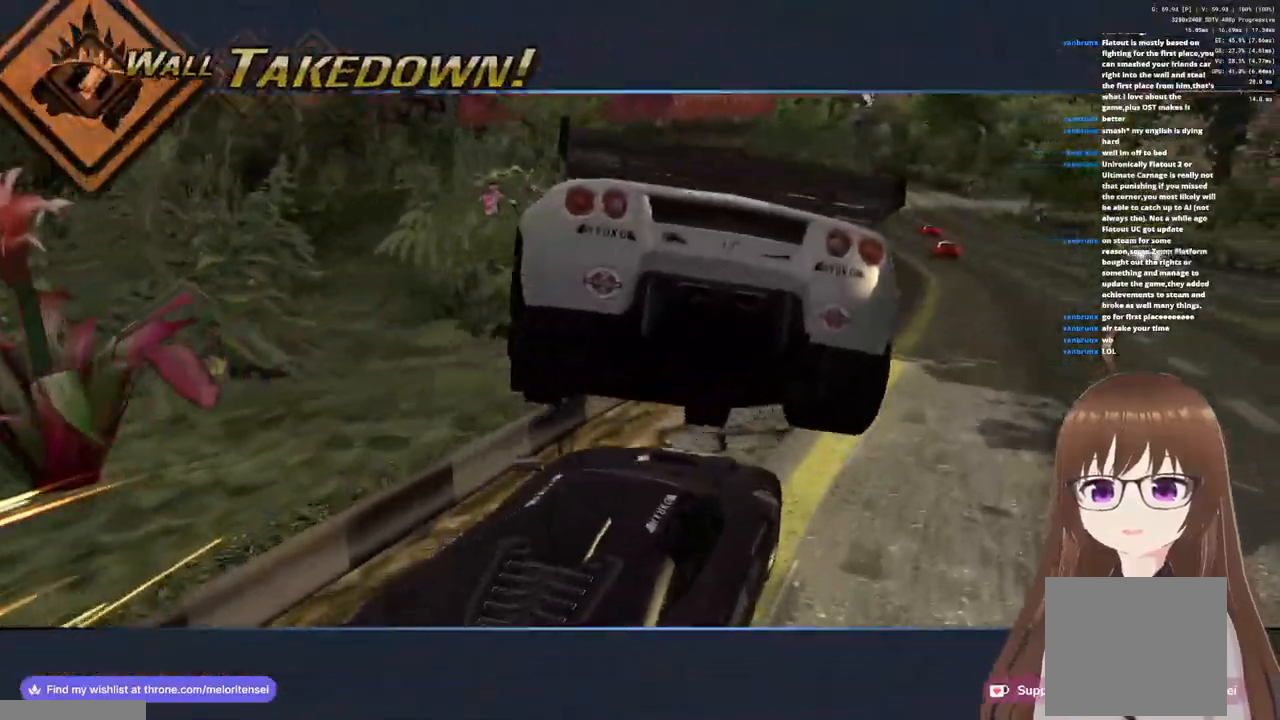
{"buttons": ["CROSS"], "left_stick": "left", "right_stick": "center", "events": [[433, "left_stick", "left"]]}
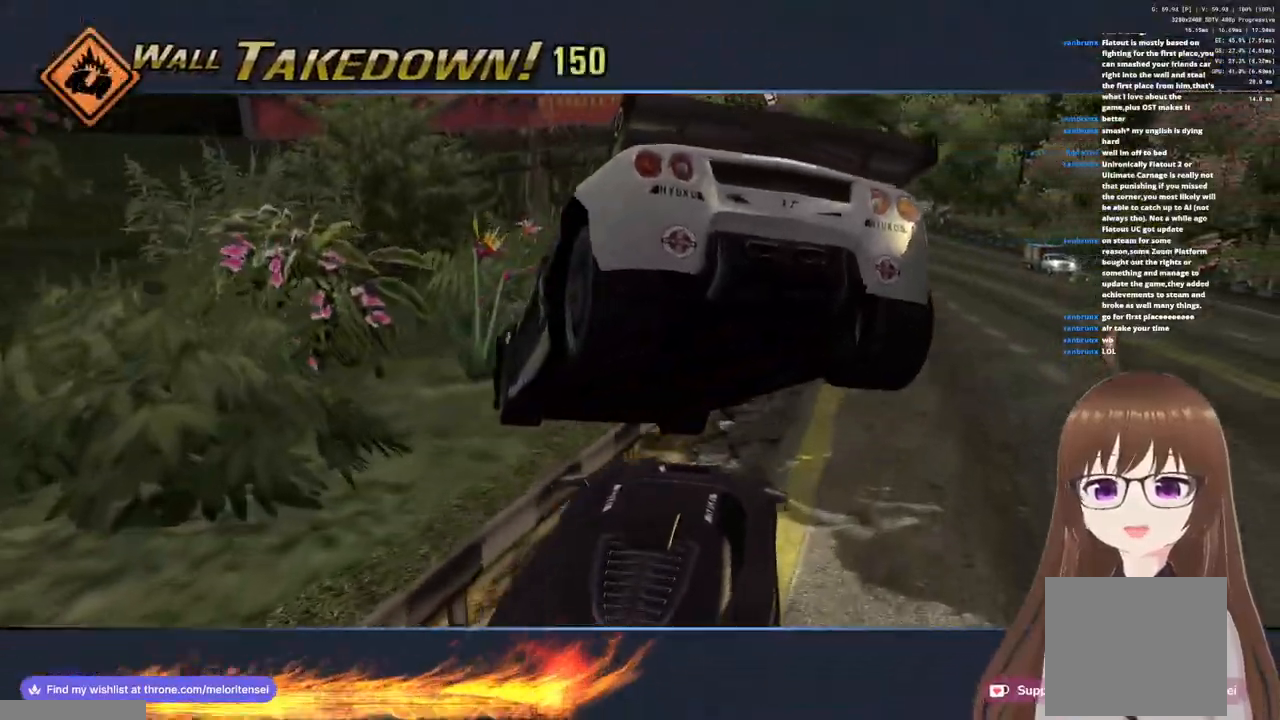
{"buttons": ["CROSS"], "left_stick": "left", "right_stick": "center", "events": [[183, "left_stick", "center"], [283, "left_stick", "left"]]}
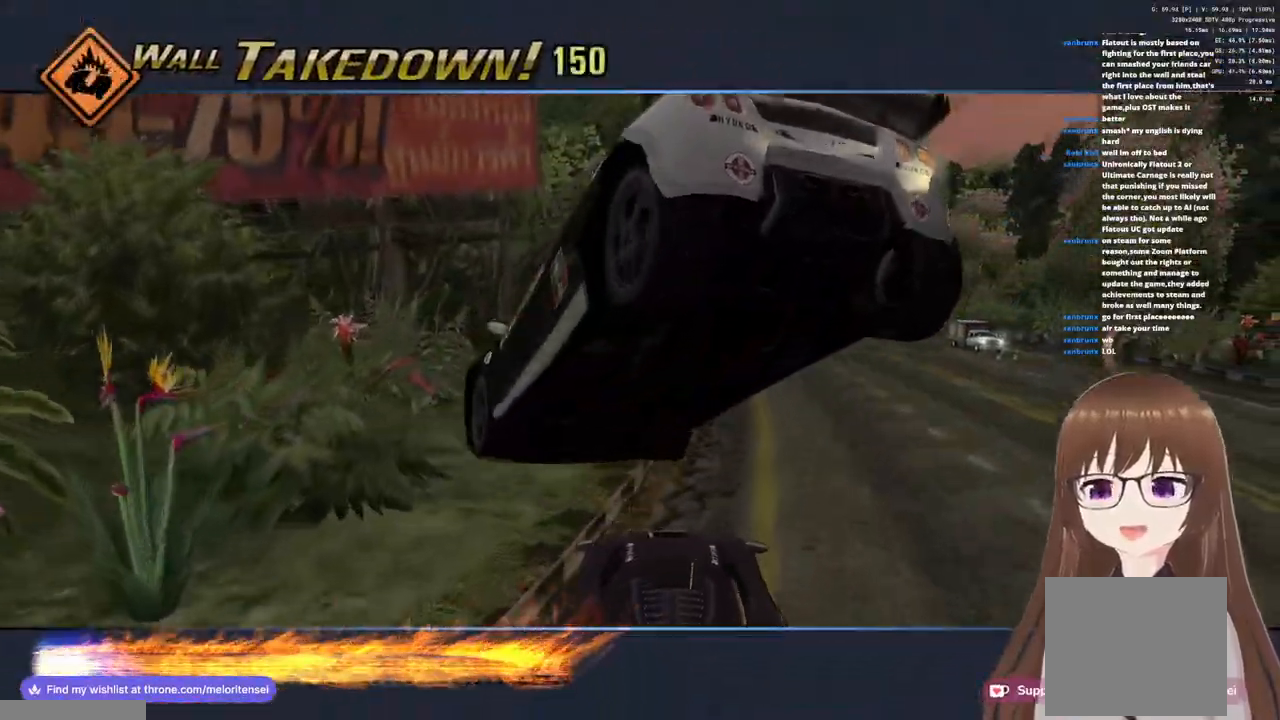
{"buttons": ["CROSS"], "left_stick": "left", "right_stick": "center", "events": [[217, "left_stick", "center"], [283, "left_stick", "left"]]}
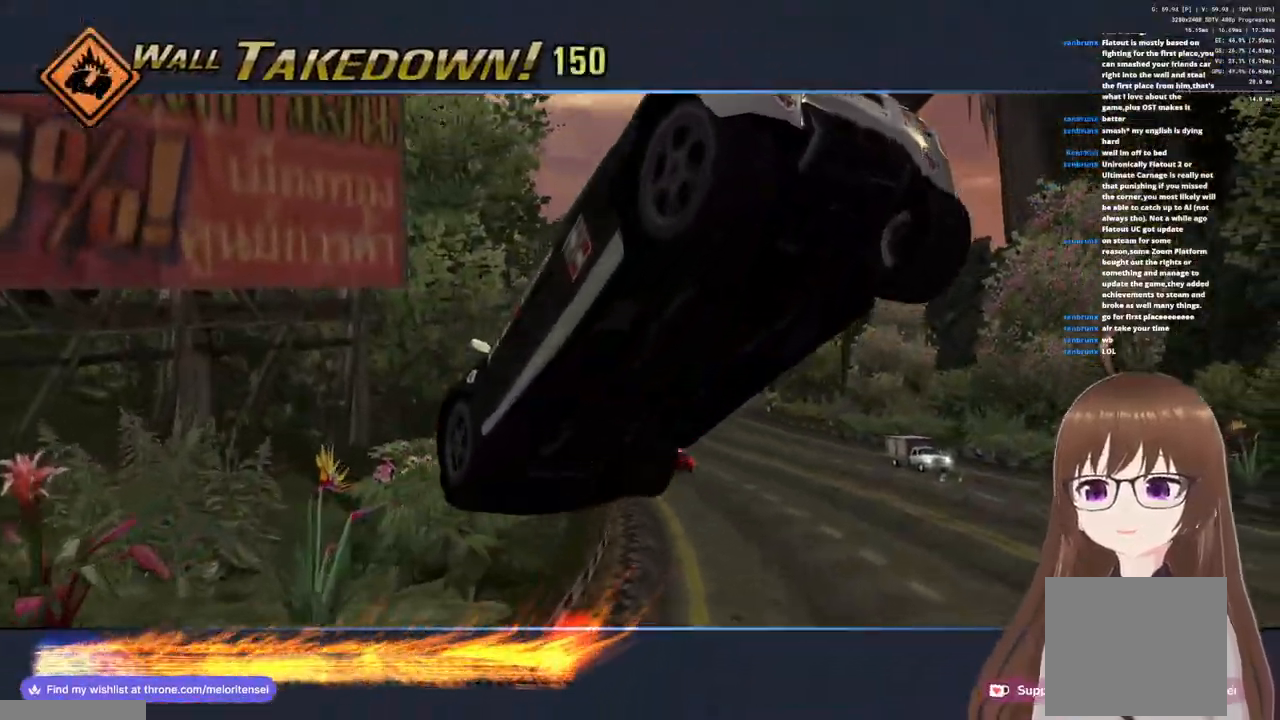
{"buttons": ["CROSS"], "left_stick": "left", "right_stick": "center", "events": []}
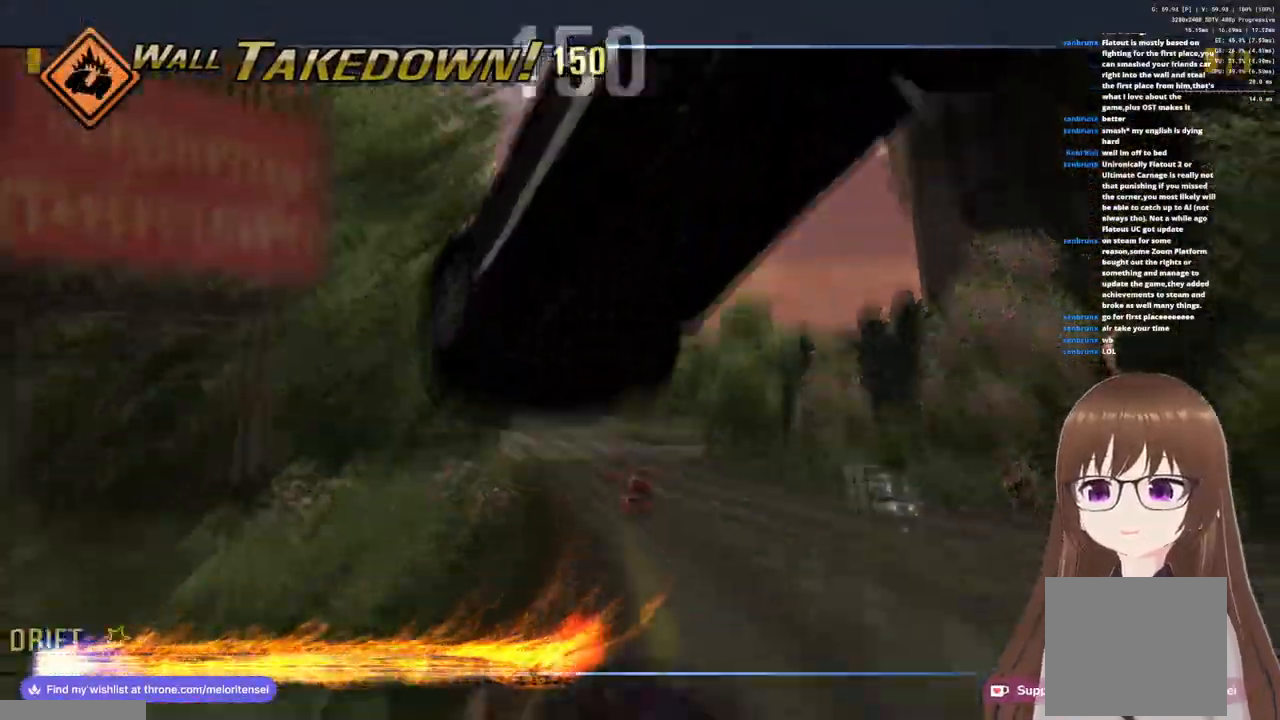
{"buttons": ["CROSS"], "left_stick": "center", "right_stick": "center", "events": [[433, "left_stick", "center"]]}
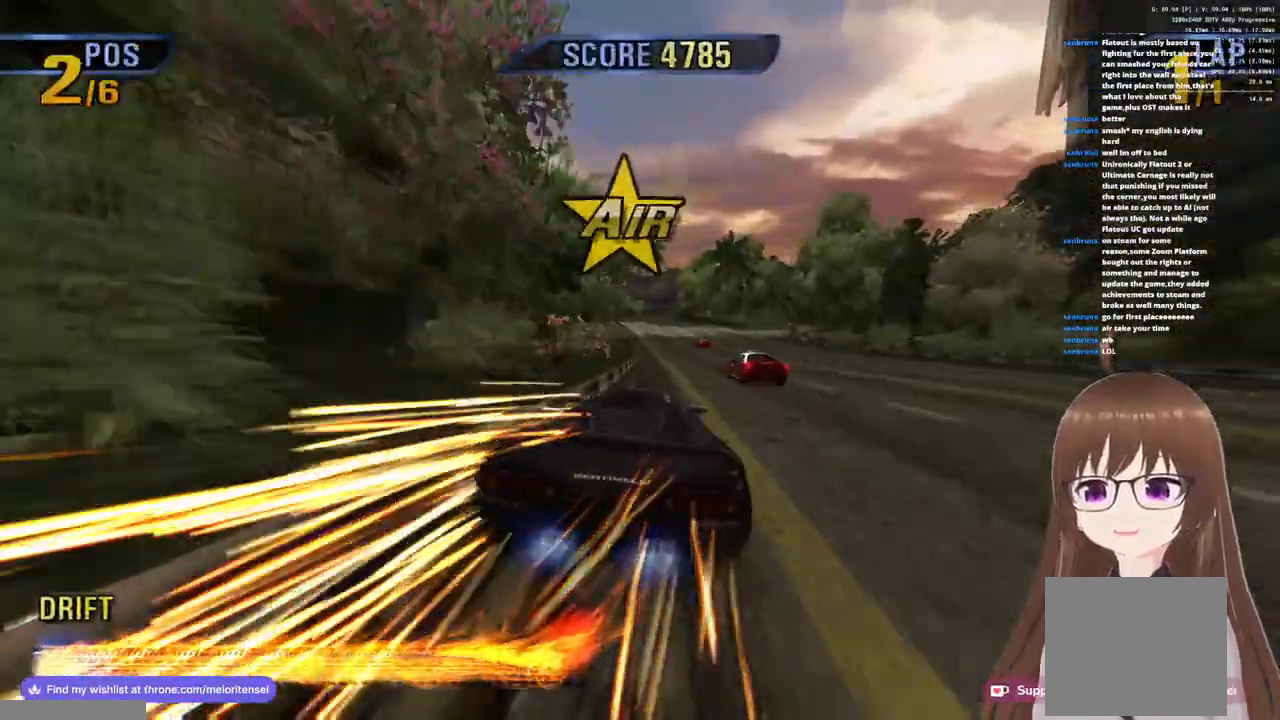
{"buttons": ["CROSS", "R1"], "left_stick": "left", "right_stick": "center", "events": [[67, "R1", "down"], [367, "left_stick", "left"]]}
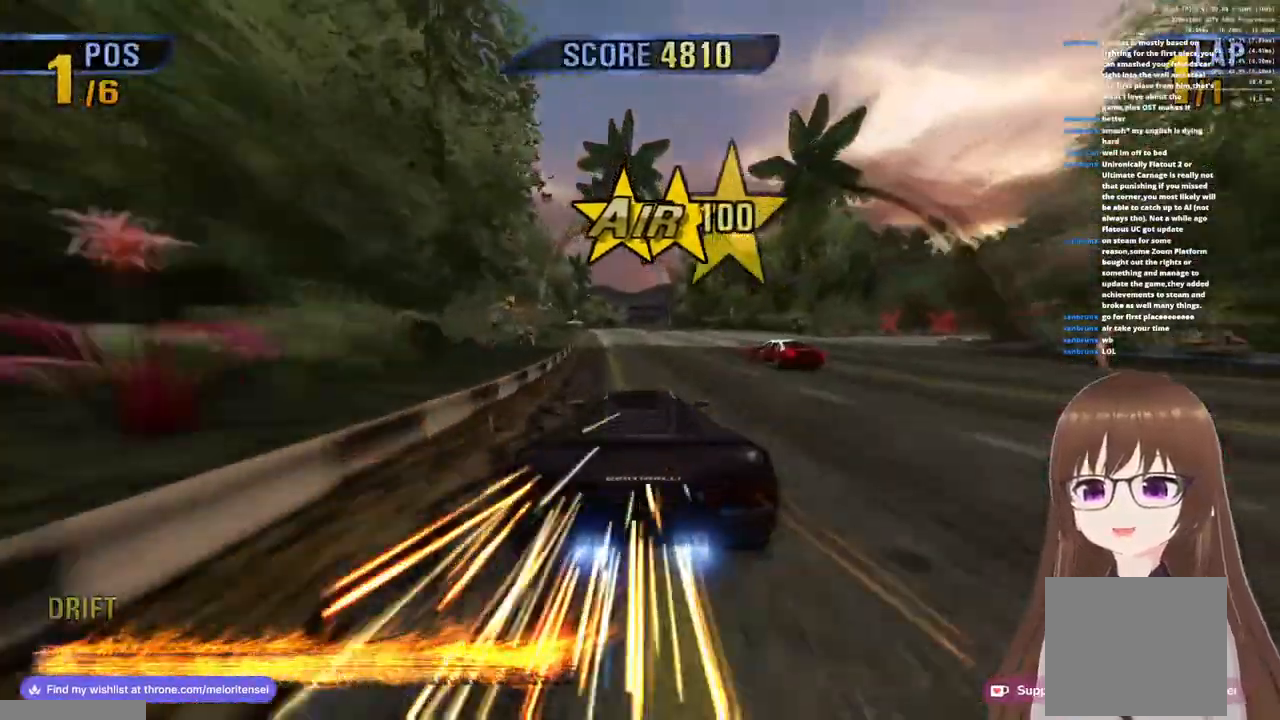
{"buttons": ["CROSS", "SQUARE", "R1"], "left_stick": "left", "right_stick": "center", "events": [[500, "SQUARE", "down"]]}
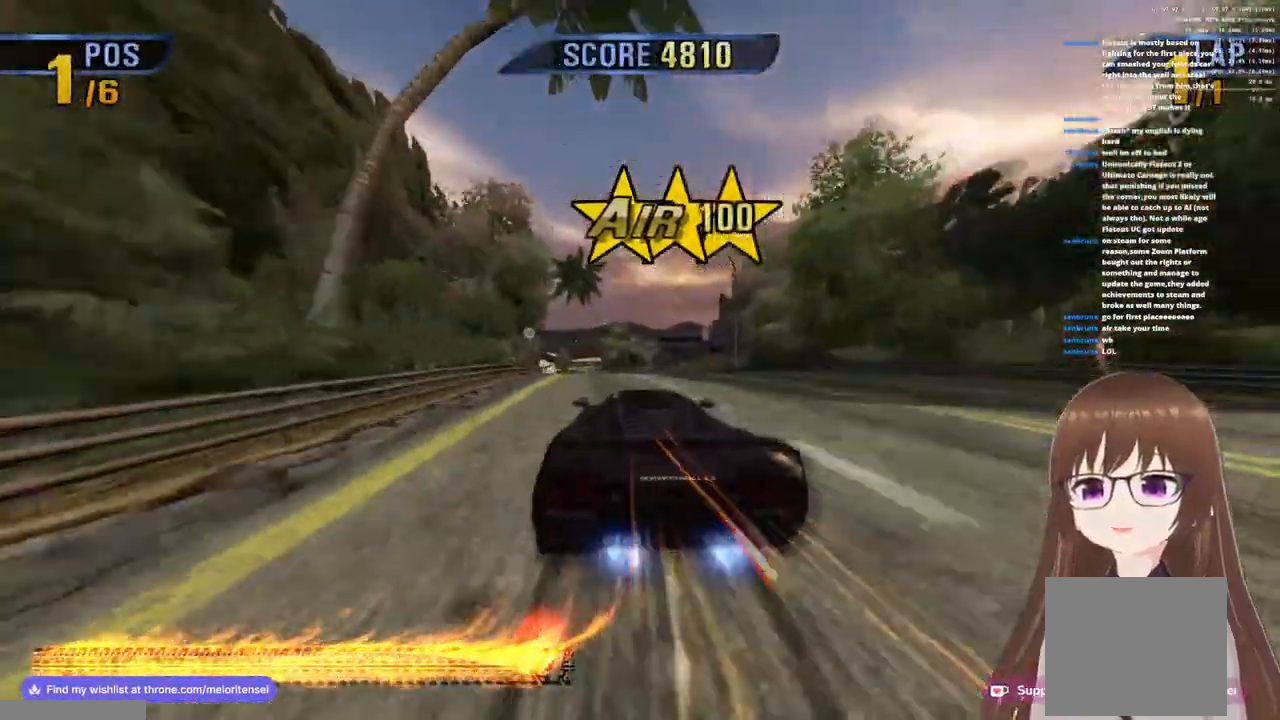
{"buttons": ["CROSS", "R1"], "left_stick": "left", "right_stick": "center", "events": [[100, "SQUARE", "up"], [133, "R1", "up"], [350, "R1", "down"]]}
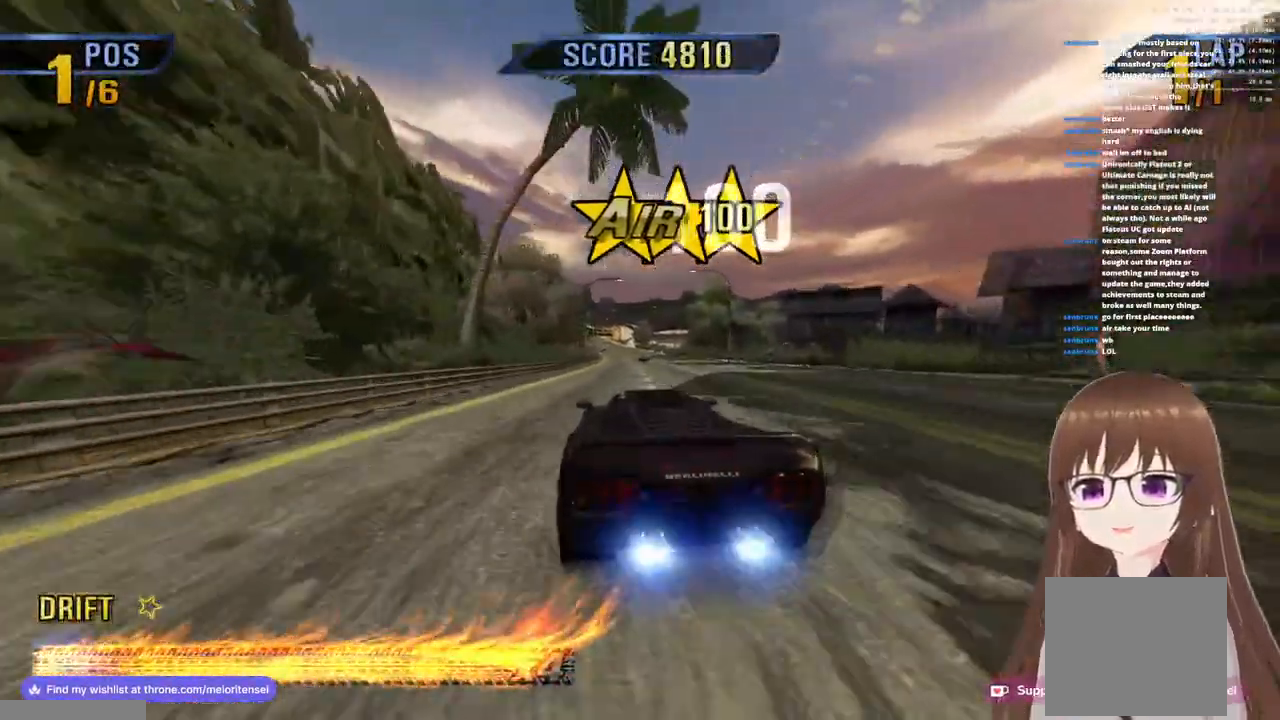
{"buttons": ["CROSS", "R1"], "left_stick": "right", "right_stick": "center", "events": [[217, "left_stick", "right"], [317, "R1", "up"], [350, "left_stick", "center"], [417, "R1", "down"], [500, "left_stick", "right"]]}
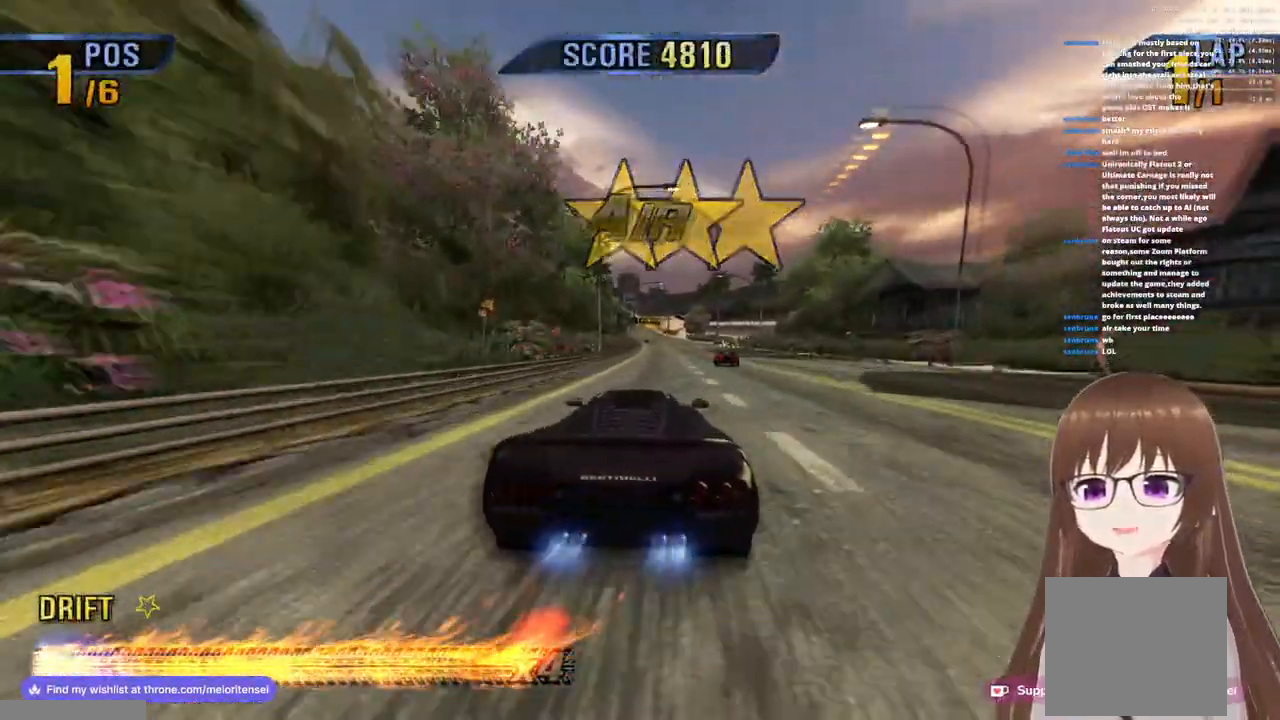
{"buttons": ["CROSS", "R1"], "left_stick": "center", "right_stick": "center", "events": [[317, "left_stick", "center"]]}
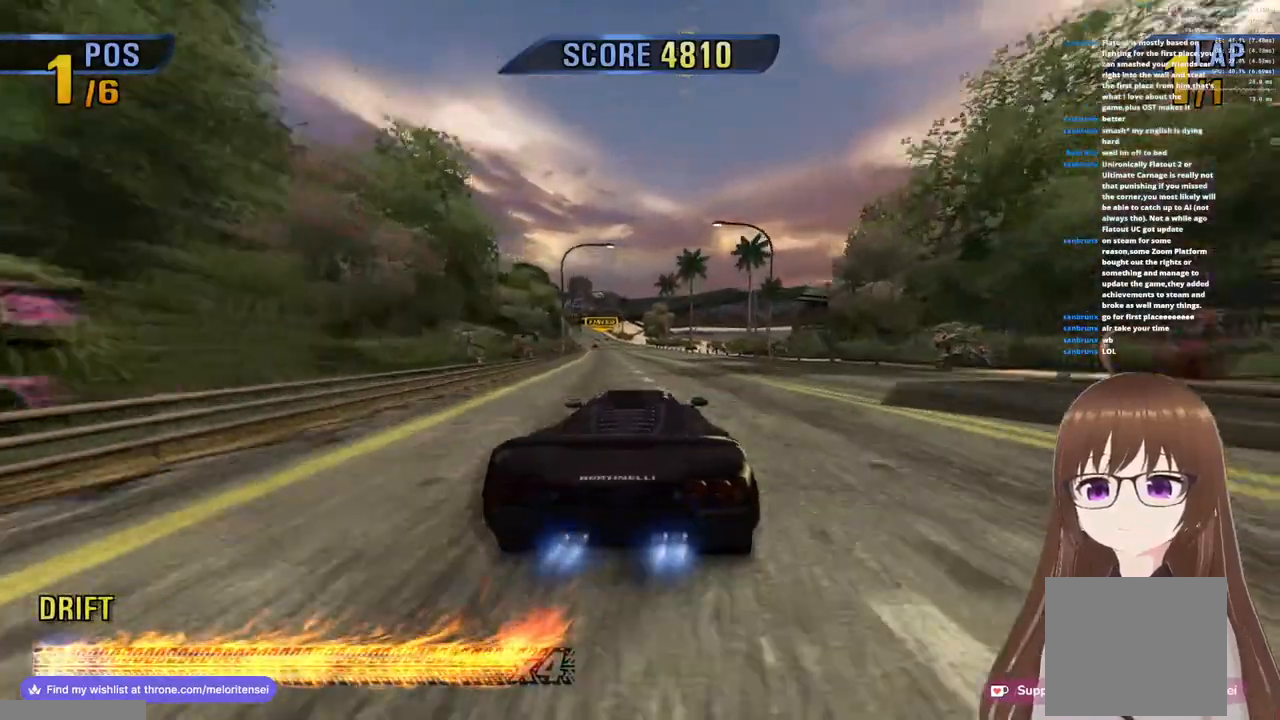
{"buttons": ["CROSS", "L1", "R1"], "left_stick": "center", "right_stick": "center", "events": [[50, "left_stick", "left"], [233, "L1", "down"], [233, "left_stick", "center"]]}
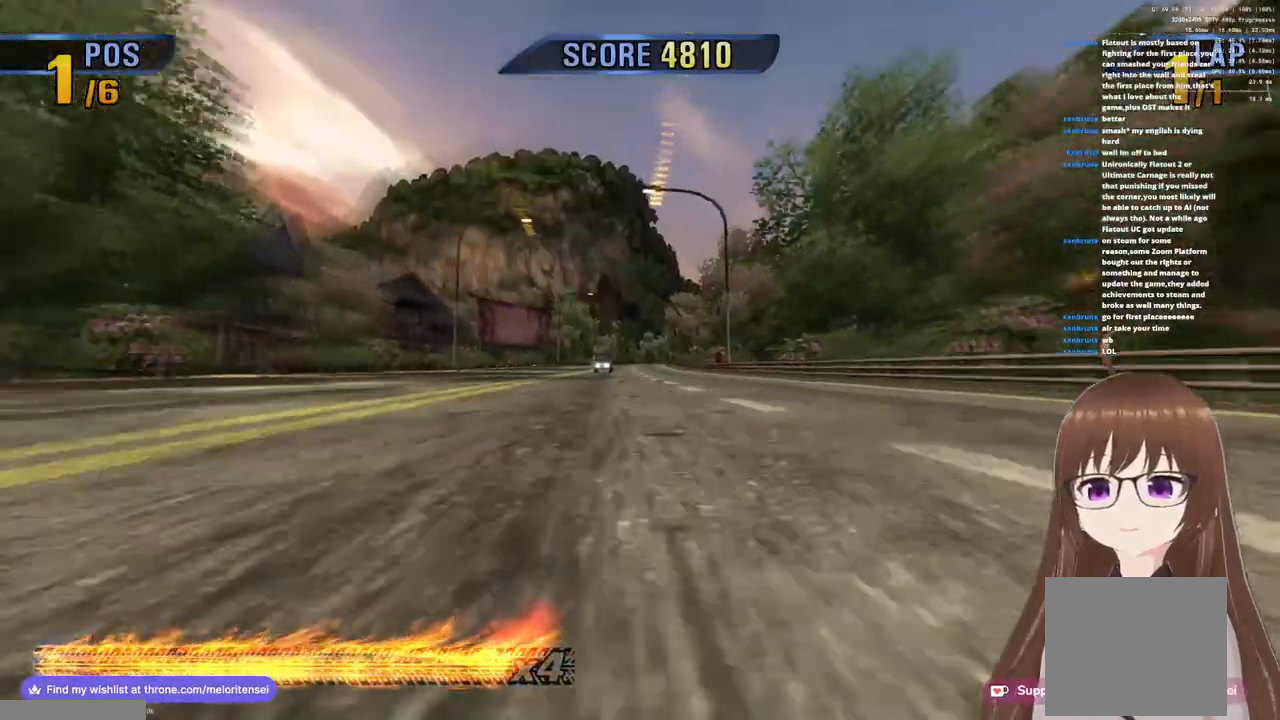
{"buttons": ["CROSS", "R1"], "left_stick": "center", "right_stick": "center", "events": [[67, "left_stick", "left"], [100, "L1", "up"], [417, "left_stick", "center"]]}
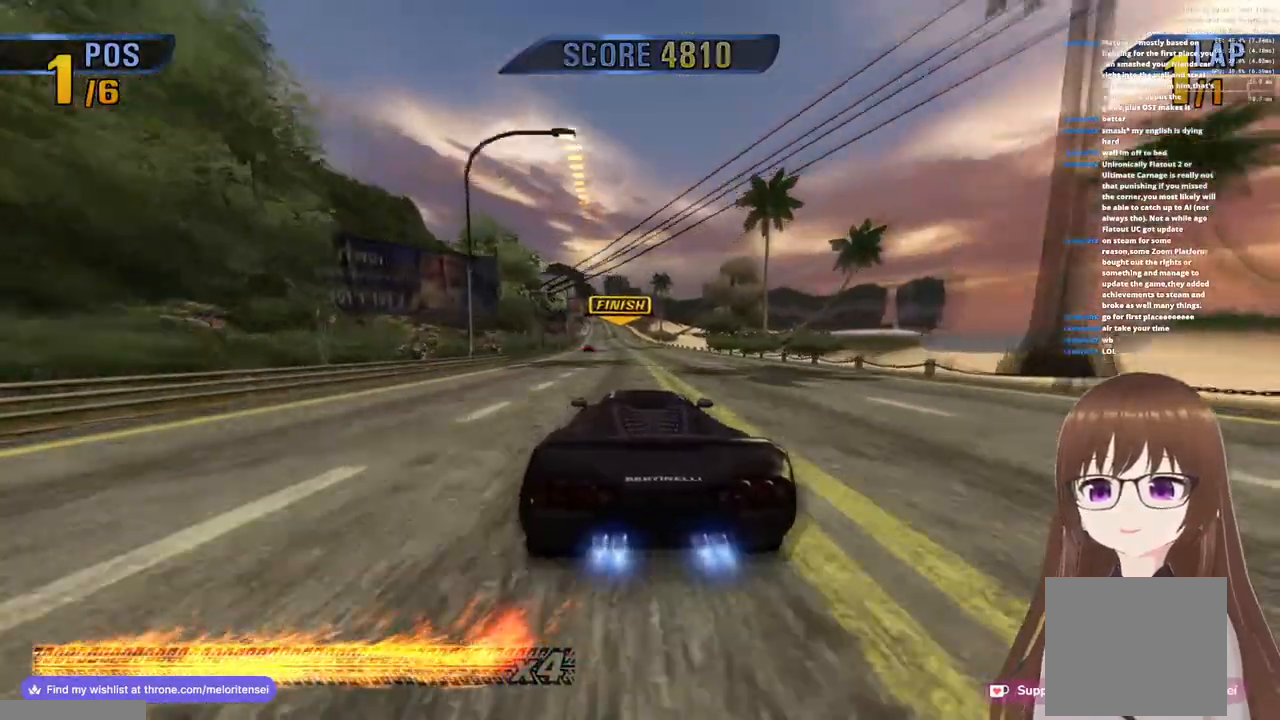
{"buttons": ["CROSS", "R1"], "left_stick": "center", "right_stick": "center", "events": [[83, "left_stick", "up-right"], [250, "left_stick", "center"], [383, "left_stick", "left"], [483, "left_stick", "center"]]}
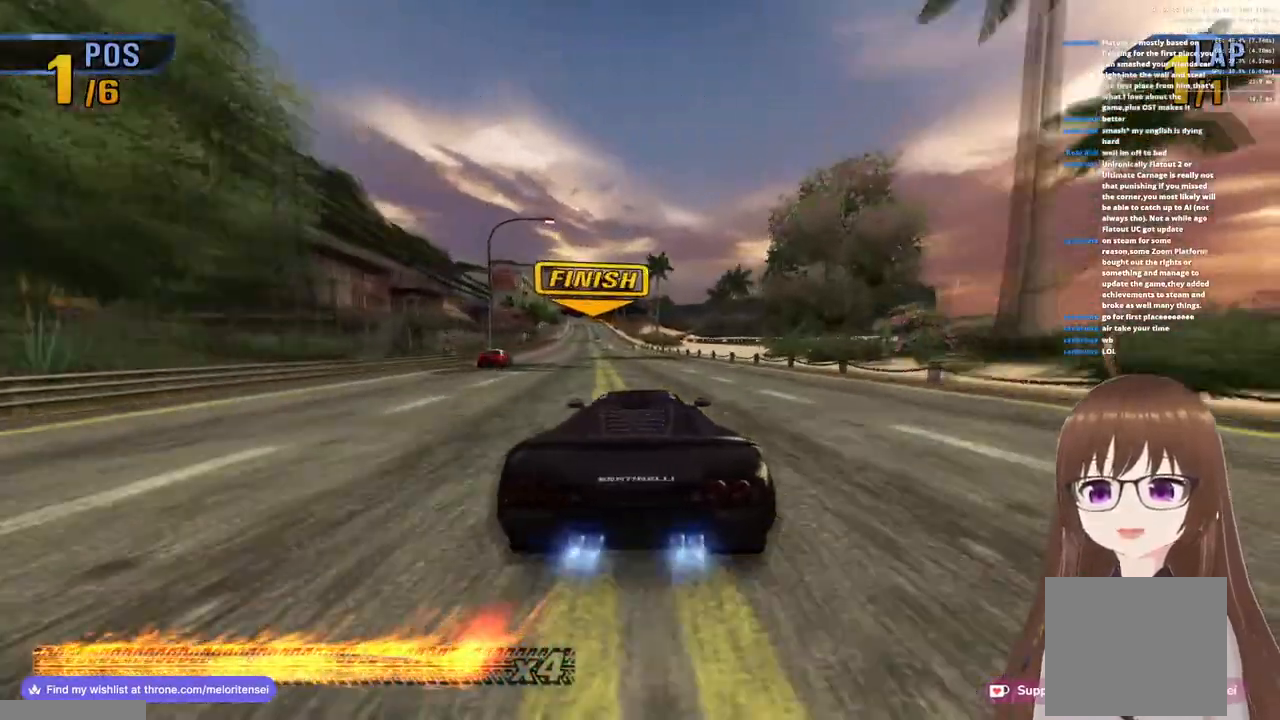
{"buttons": ["CROSS", "R1"], "left_stick": "center", "right_stick": "center", "events": [[267, "left_stick", "left"], [500, "left_stick", "center"]]}